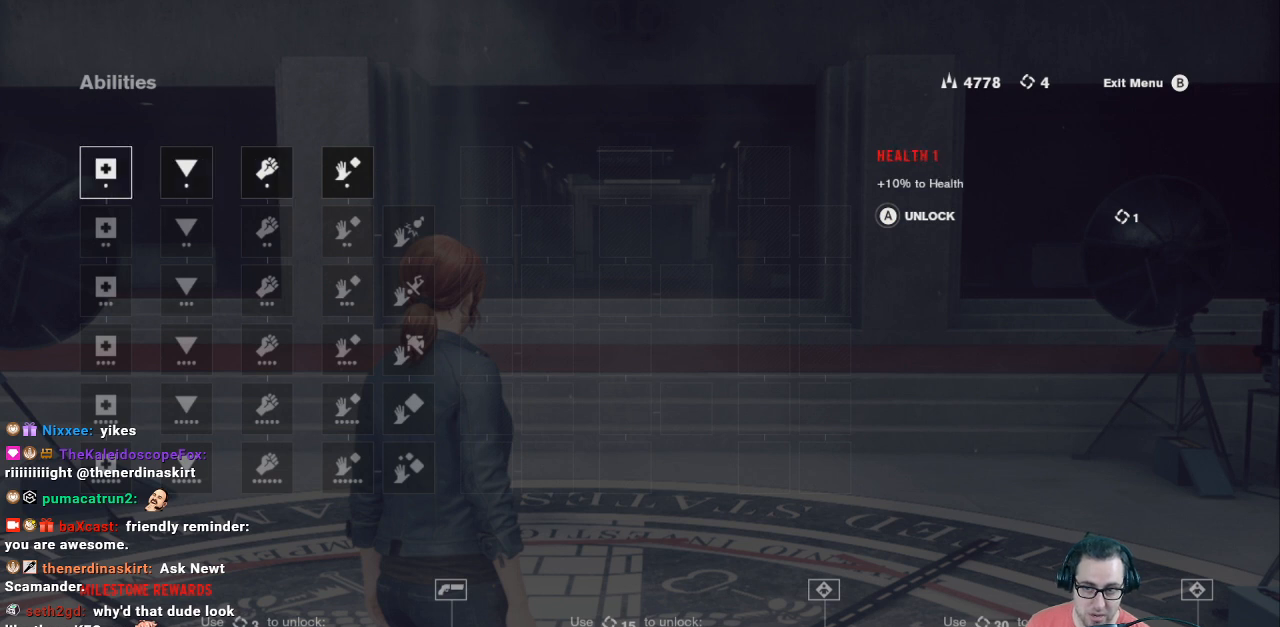
Gameplay with a controller (Xbox layout); each line is a JSON object with the inputs held at the frame after it. "events" lists button and stick changes between this image and that frame as [ms after this image, input, new state], when the widget could be followed in between.
{"buttons": [], "left_stick": "center", "right_stick": "center", "events": [[100, "DPAD_LEFT", "up"], [233, "DPAD_DOWN", "down"], [300, "DPAD_DOWN", "up"]]}
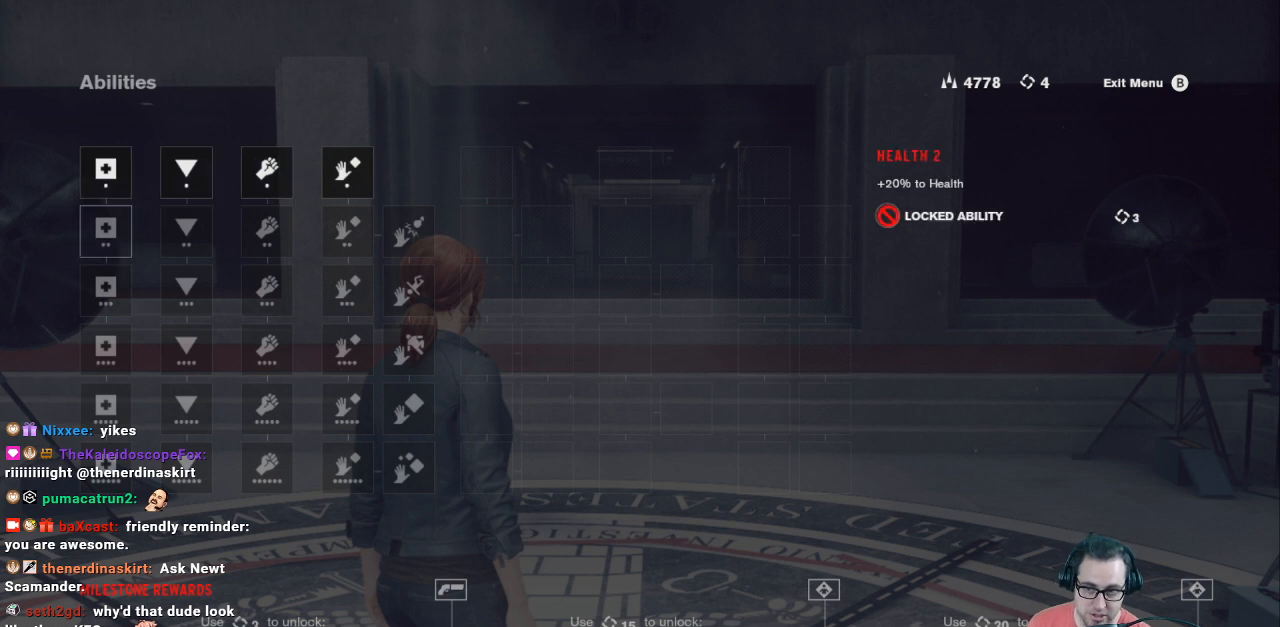
{"buttons": [], "left_stick": "center", "right_stick": "center", "events": []}
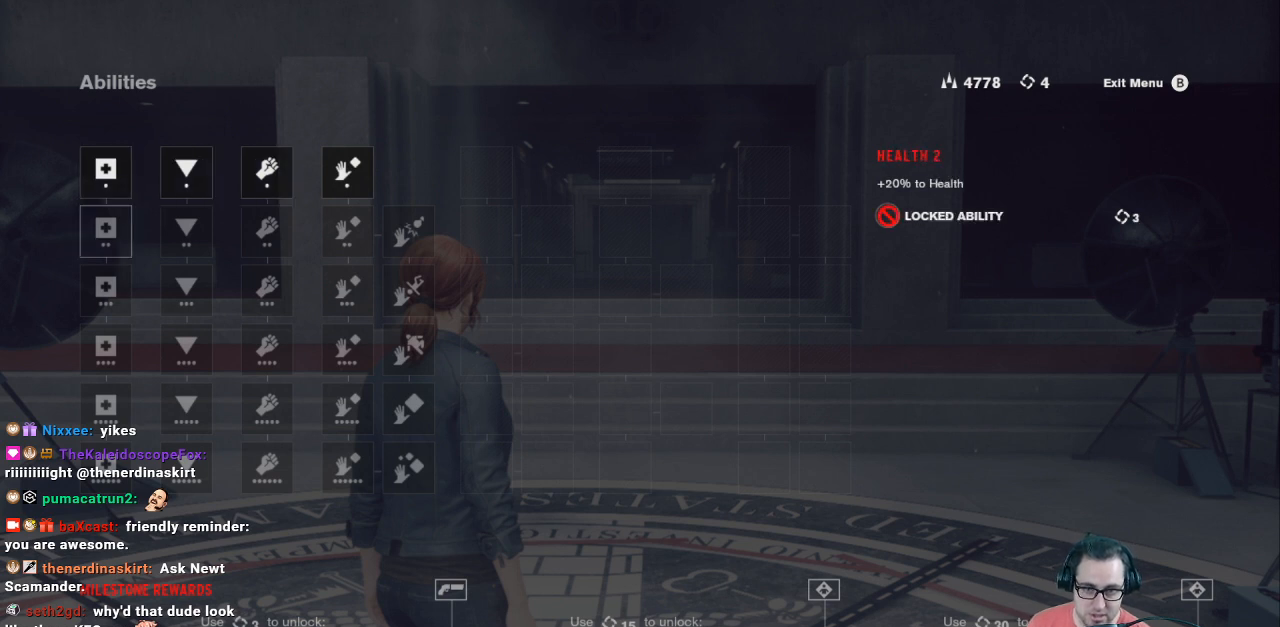
{"buttons": [], "left_stick": "center", "right_stick": "center", "events": [[67, "DPAD_DOWN", "down"], [167, "DPAD_DOWN", "up"], [267, "DPAD_DOWN", "down"], [333, "DPAD_DOWN", "up"], [400, "DPAD_DOWN", "down"], [500, "DPAD_DOWN", "up"]]}
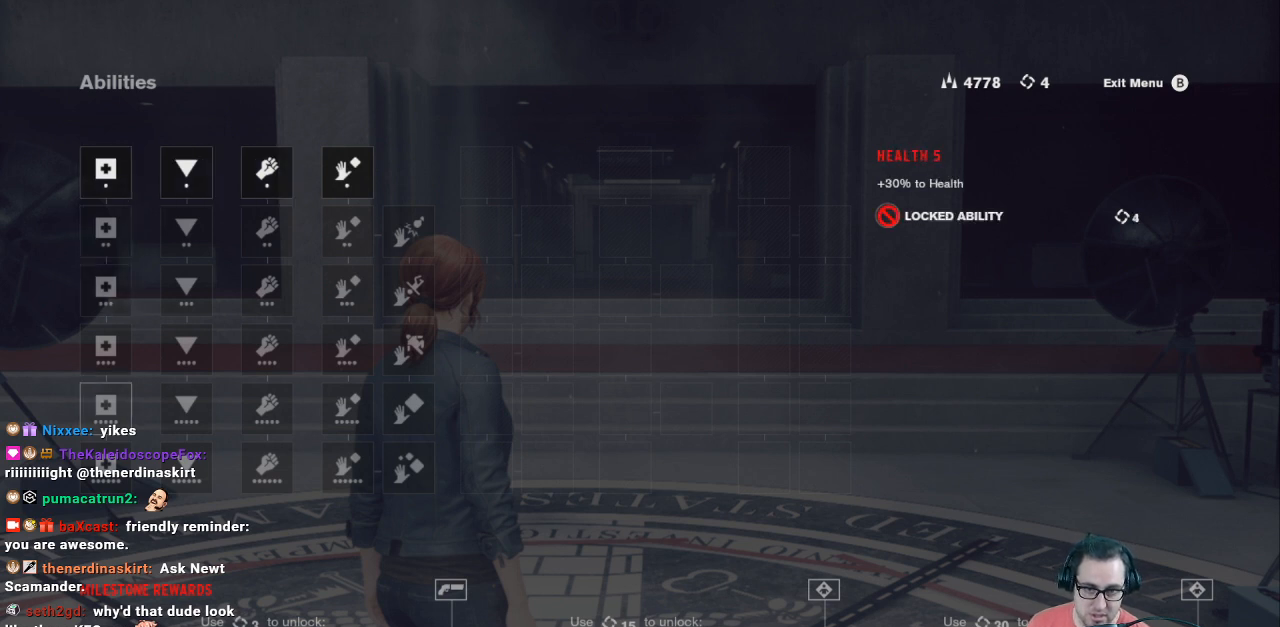
{"buttons": [], "left_stick": "center", "right_stick": "center", "events": [[67, "DPAD_DOWN", "down"], [167, "DPAD_DOWN", "up"], [367, "DPAD_UP", "down"], [433, "DPAD_UP", "up"]]}
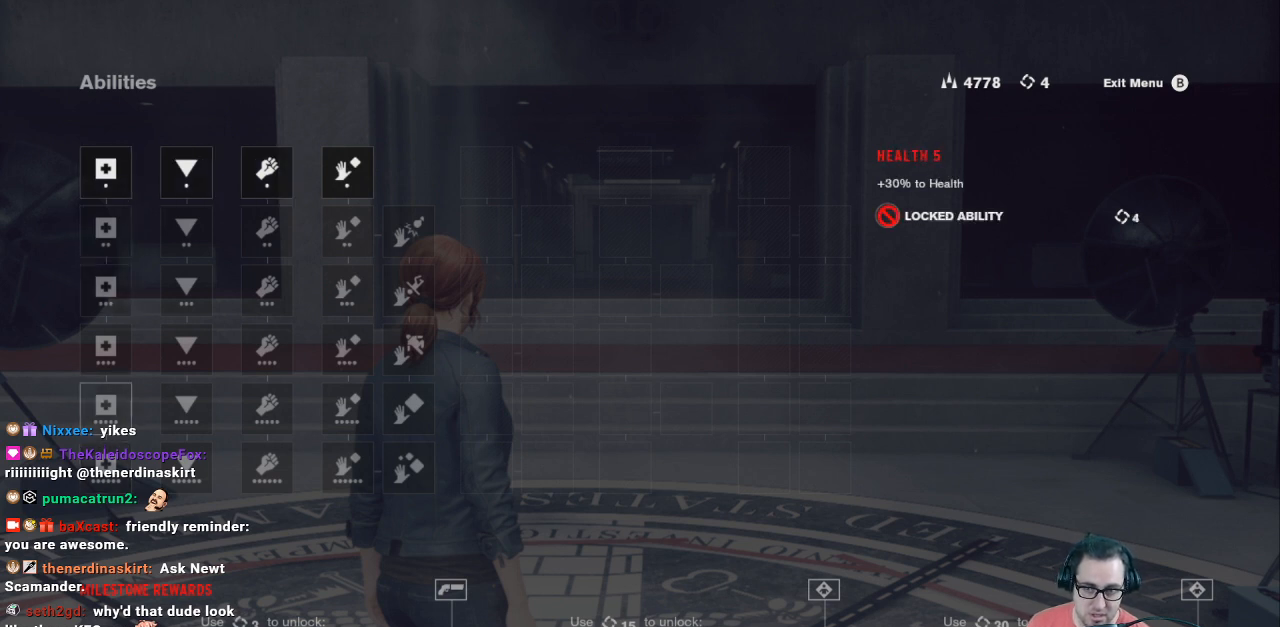
{"buttons": ["DPAD_UP"], "left_stick": "center", "right_stick": "center", "events": [[33, "DPAD_UP", "down"], [100, "DPAD_UP", "up"], [200, "DPAD_UP", "down"], [267, "DPAD_UP", "up"], [333, "DPAD_UP", "down"], [400, "DPAD_UP", "up"], [467, "DPAD_UP", "down"]]}
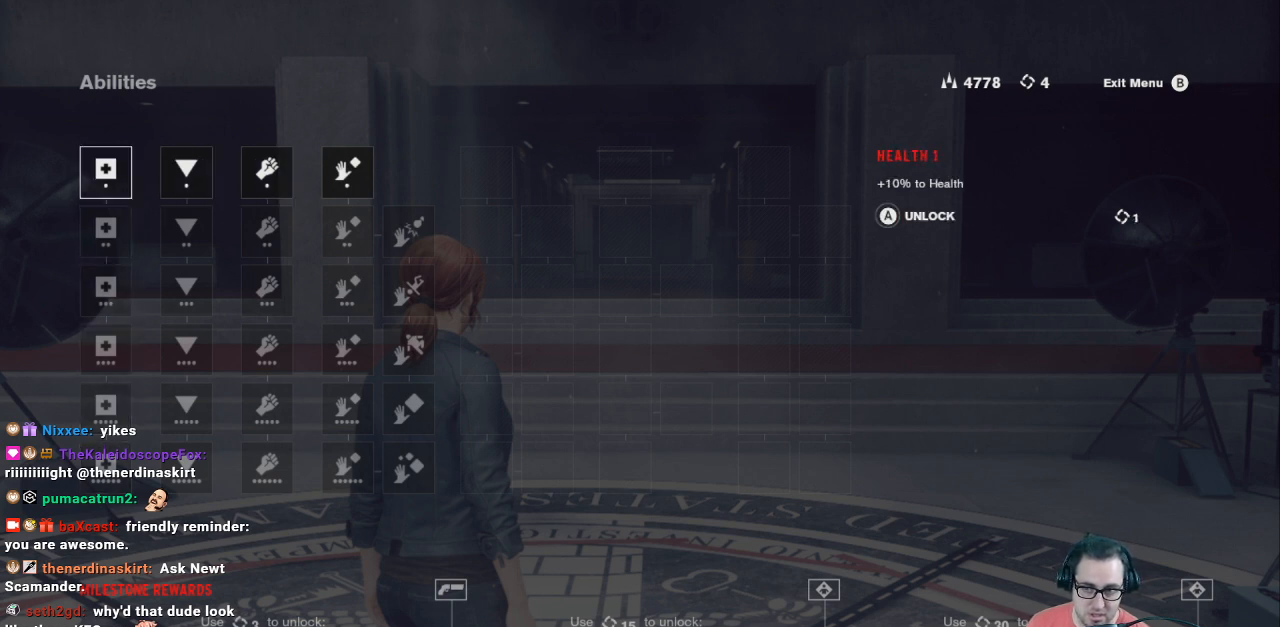
{"buttons": [], "left_stick": "center", "right_stick": "center", "events": [[67, "DPAD_UP", "up"], [200, "DPAD_RIGHT", "down"], [300, "DPAD_RIGHT", "up"], [367, "DPAD_RIGHT", "down"], [433, "DPAD_RIGHT", "up"]]}
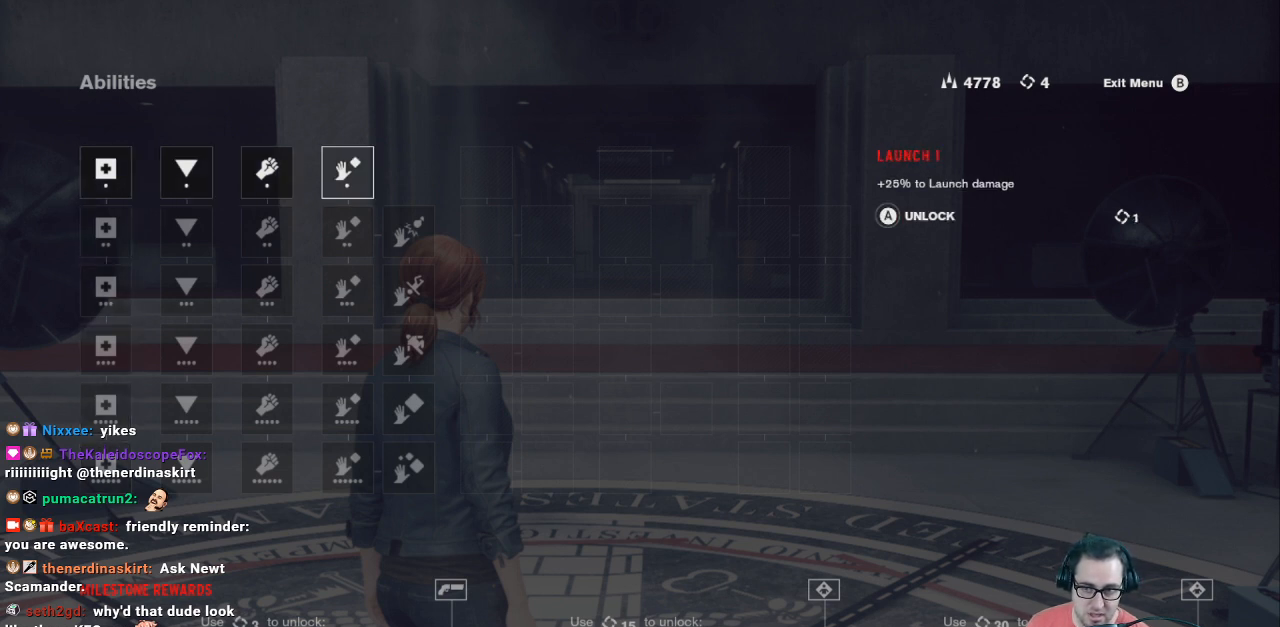
{"buttons": [], "left_stick": "center", "right_stick": "center", "events": [[33, "DPAD_RIGHT", "down"], [100, "DPAD_RIGHT", "up"]]}
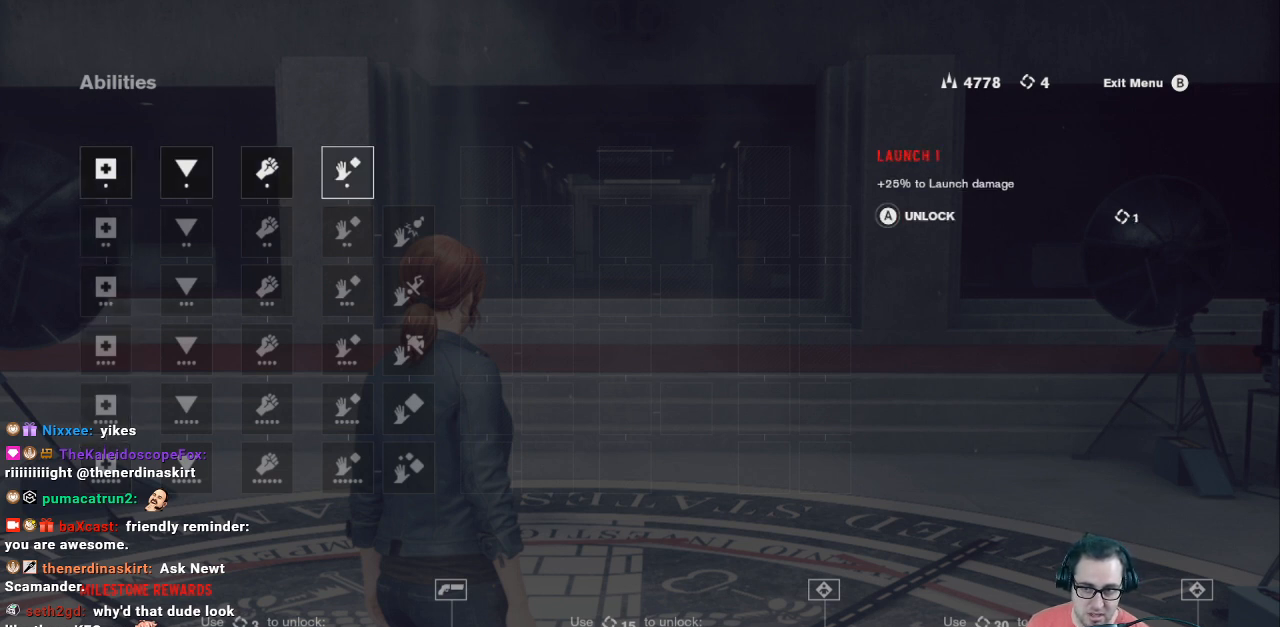
{"buttons": [], "left_stick": "center", "right_stick": "center", "events": []}
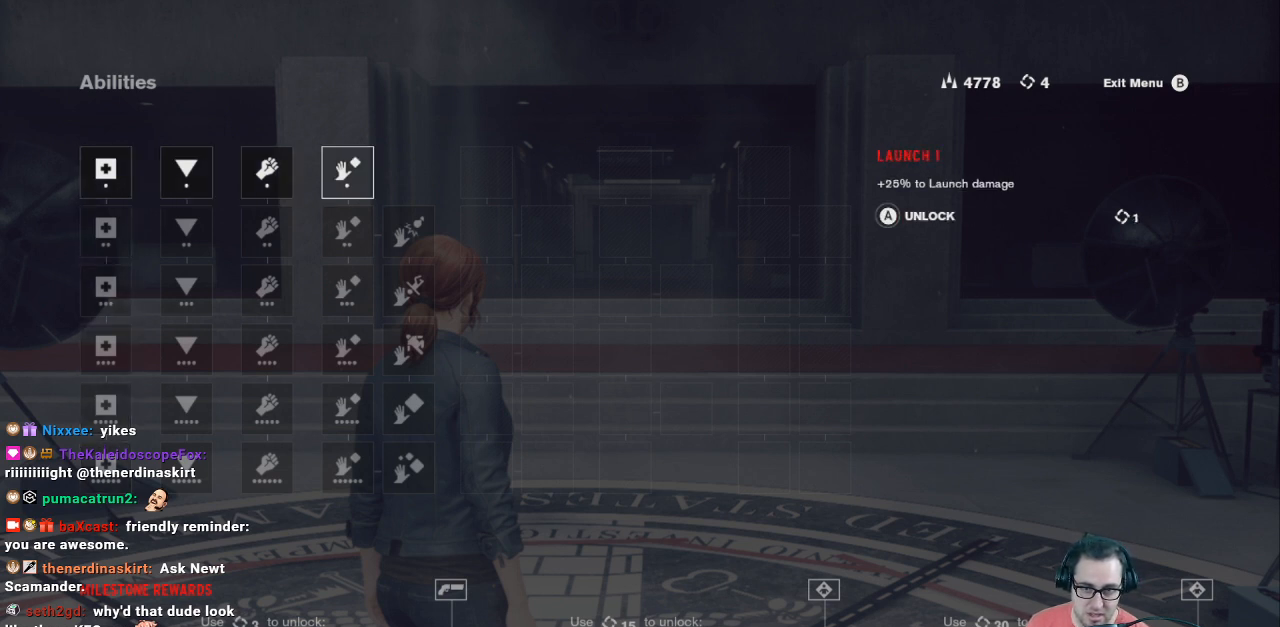
{"buttons": [], "left_stick": "center", "right_stick": "center", "events": []}
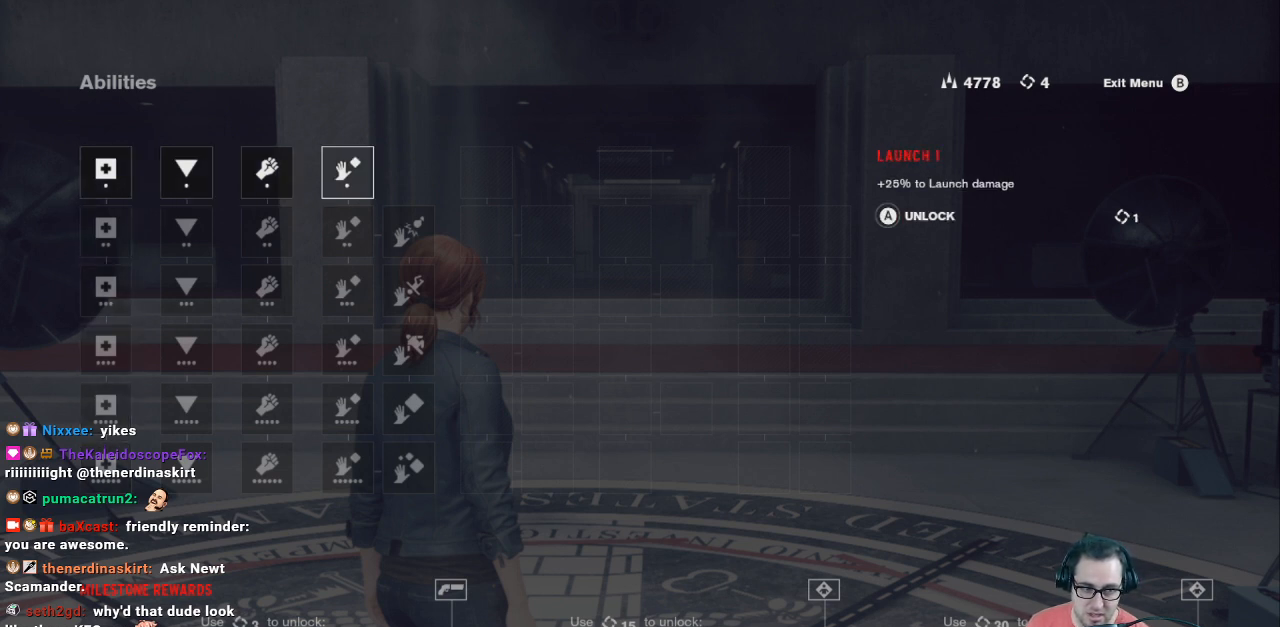
{"buttons": [], "left_stick": "center", "right_stick": "center", "events": []}
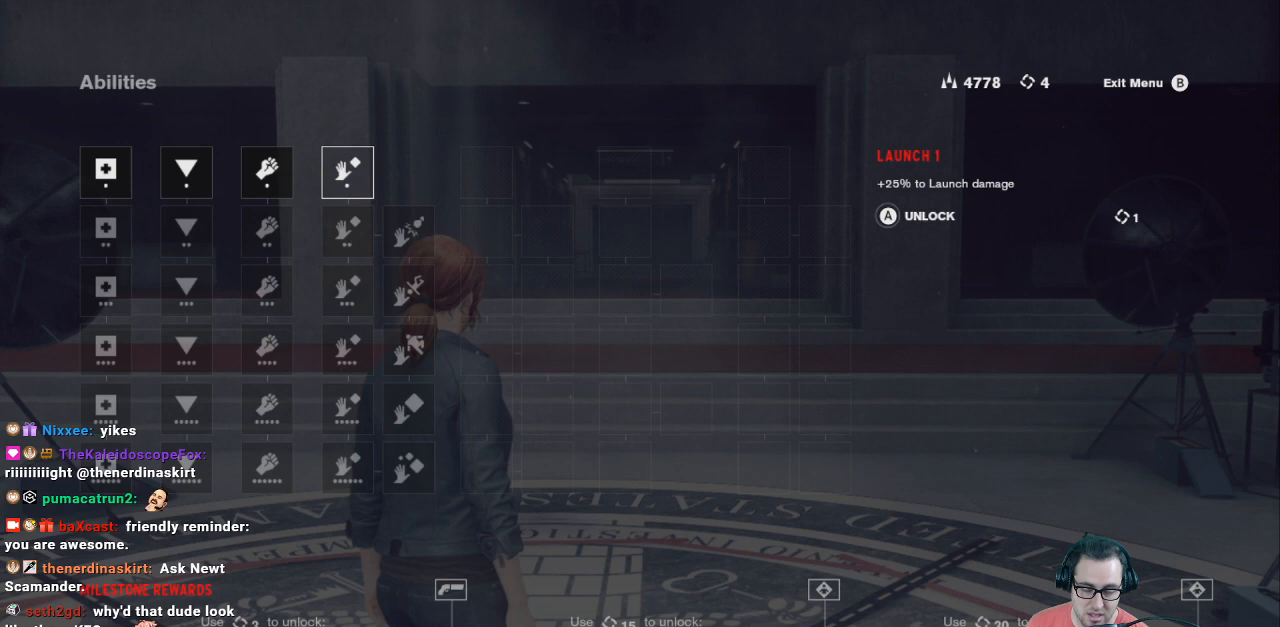
{"buttons": ["A"], "left_stick": "center", "right_stick": "center", "events": [[300, "A", "down"]]}
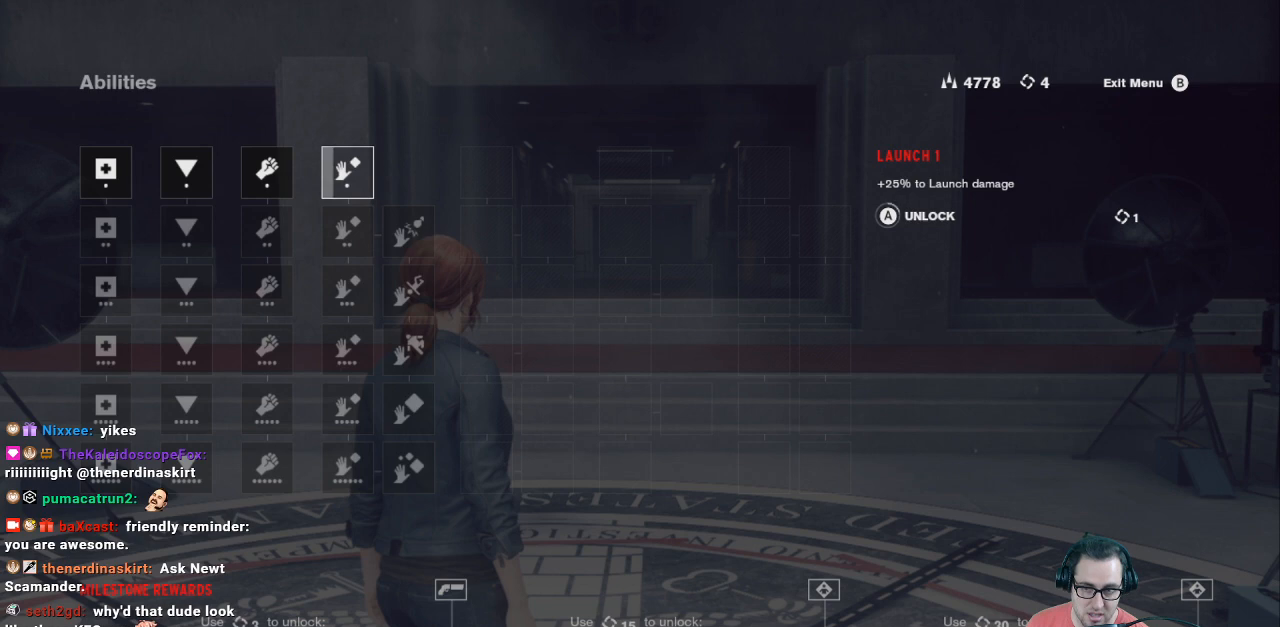
{"buttons": ["A"], "left_stick": "center", "right_stick": "center", "events": []}
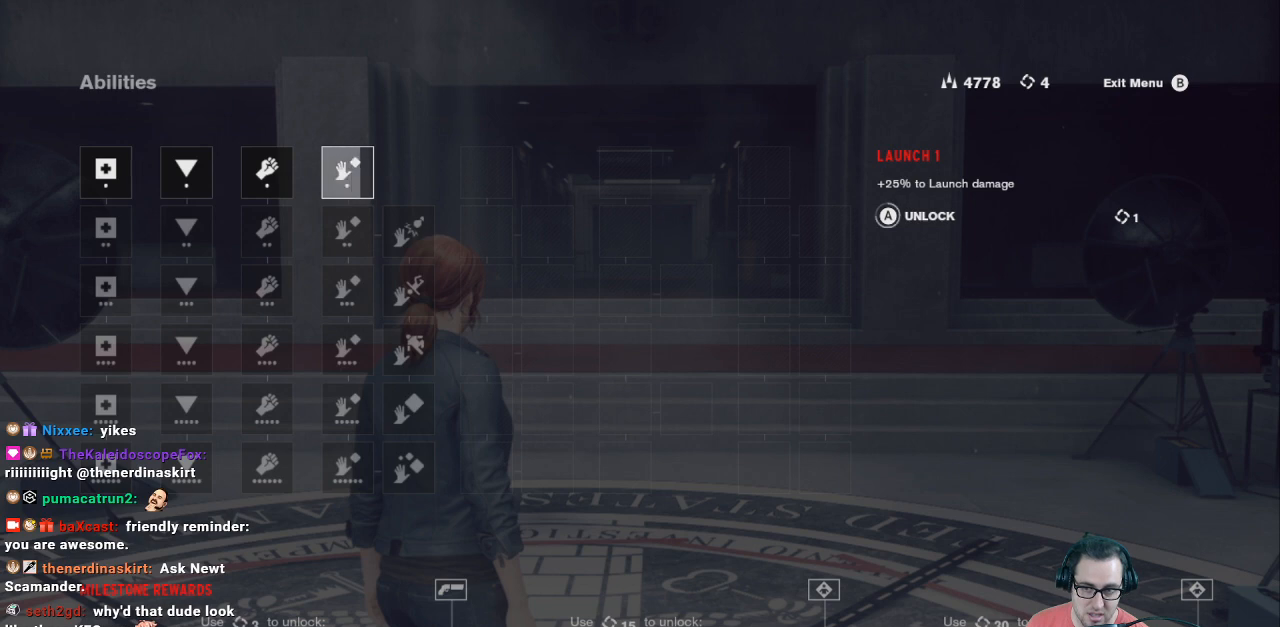
{"buttons": ["A"], "left_stick": "center", "right_stick": "center", "events": []}
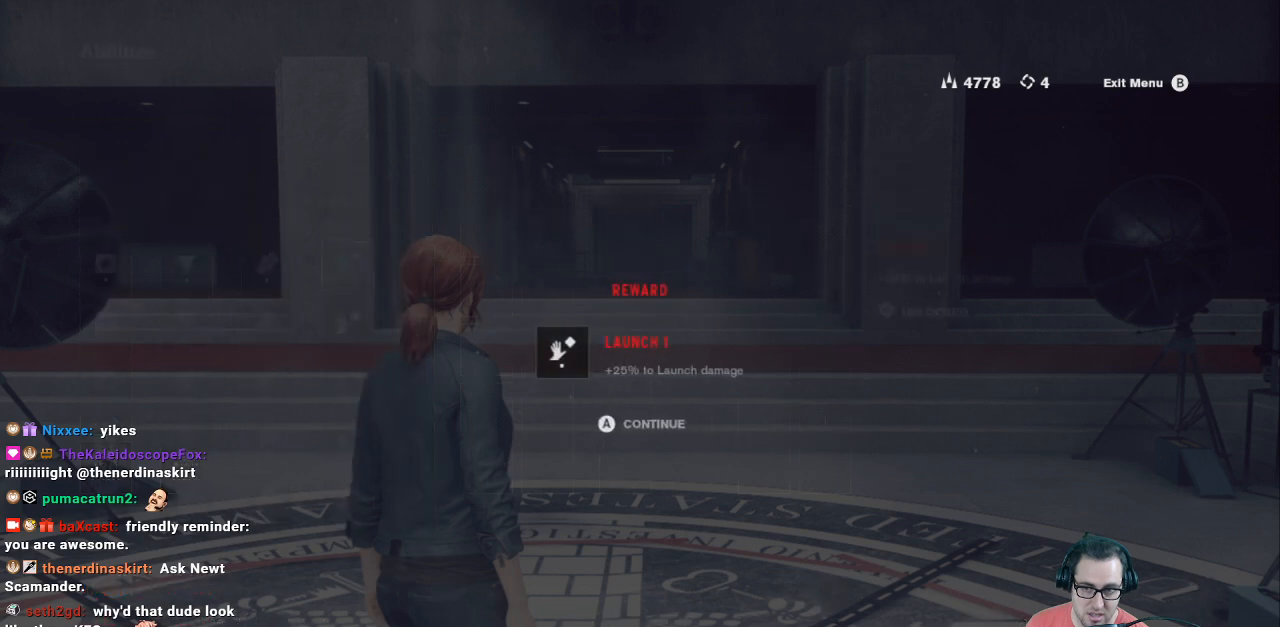
{"buttons": [], "left_stick": "center", "right_stick": "center", "events": [[33, "A", "up"]]}
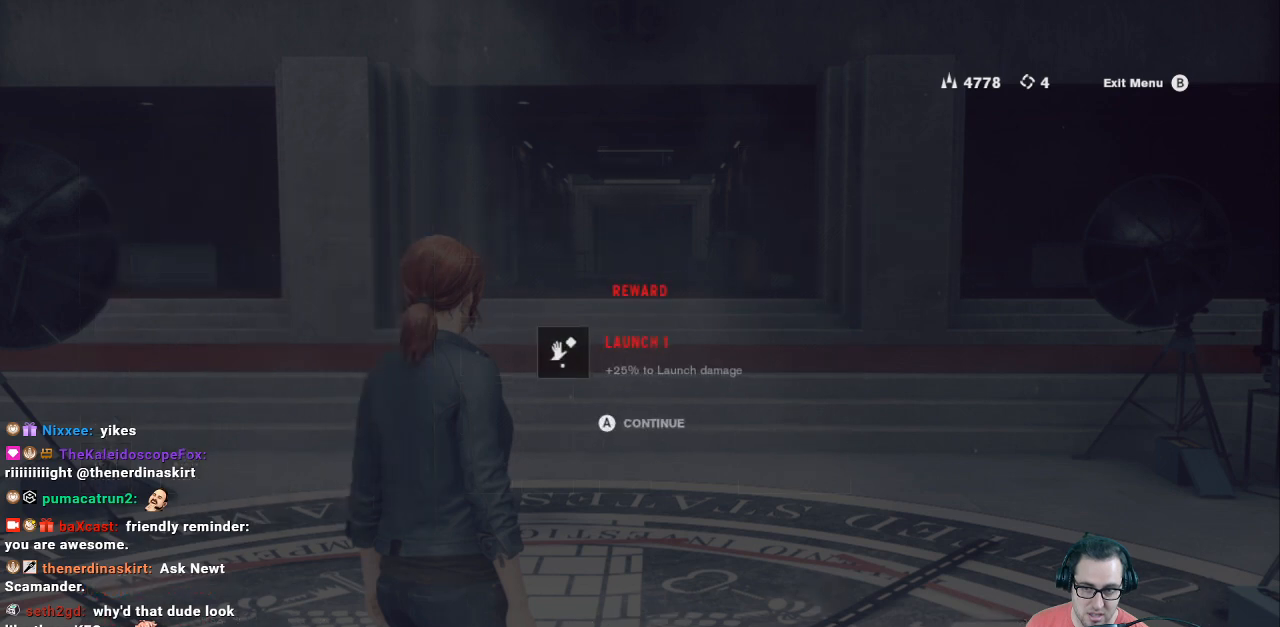
{"buttons": [], "left_stick": "center", "right_stick": "center", "events": []}
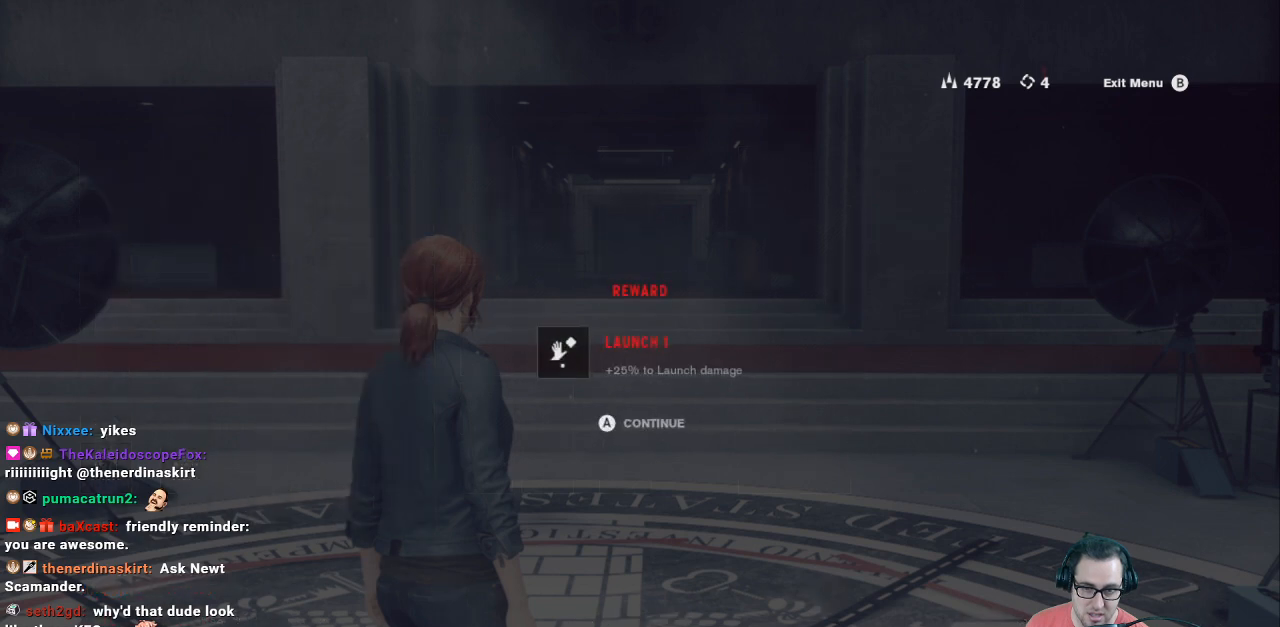
{"buttons": [], "left_stick": "center", "right_stick": "center", "events": []}
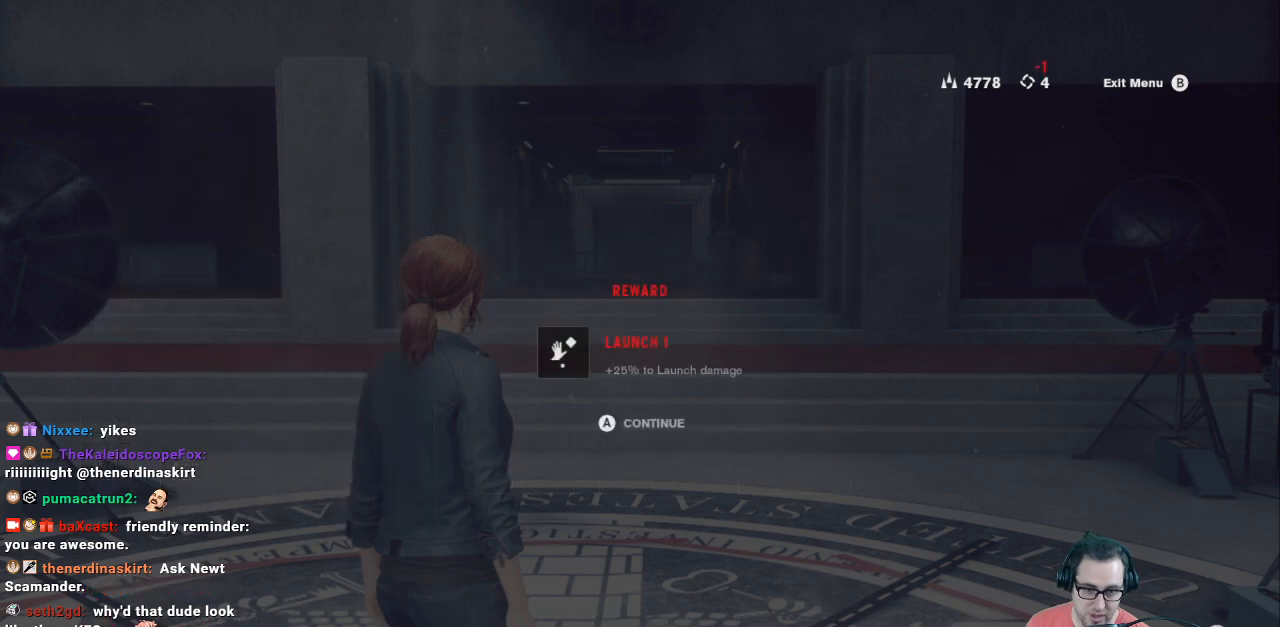
{"buttons": [], "left_stick": "center", "right_stick": "center", "events": []}
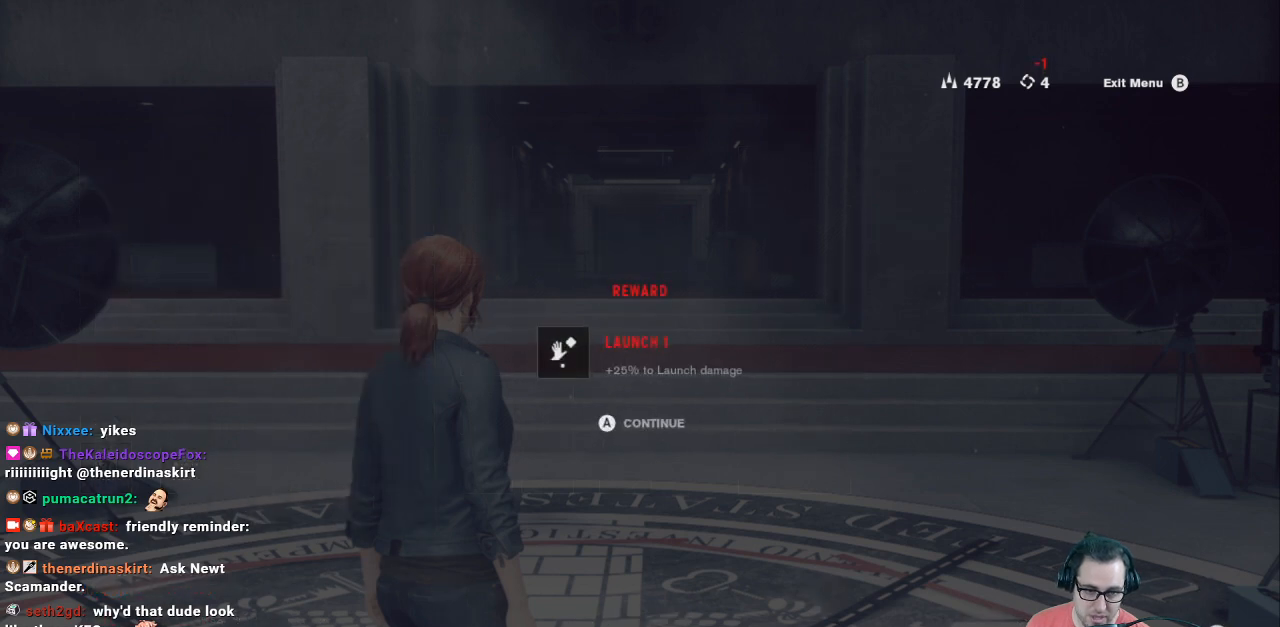
{"buttons": [], "left_stick": "center", "right_stick": "center", "events": [[167, "A", "down"], [200, "A", "up"]]}
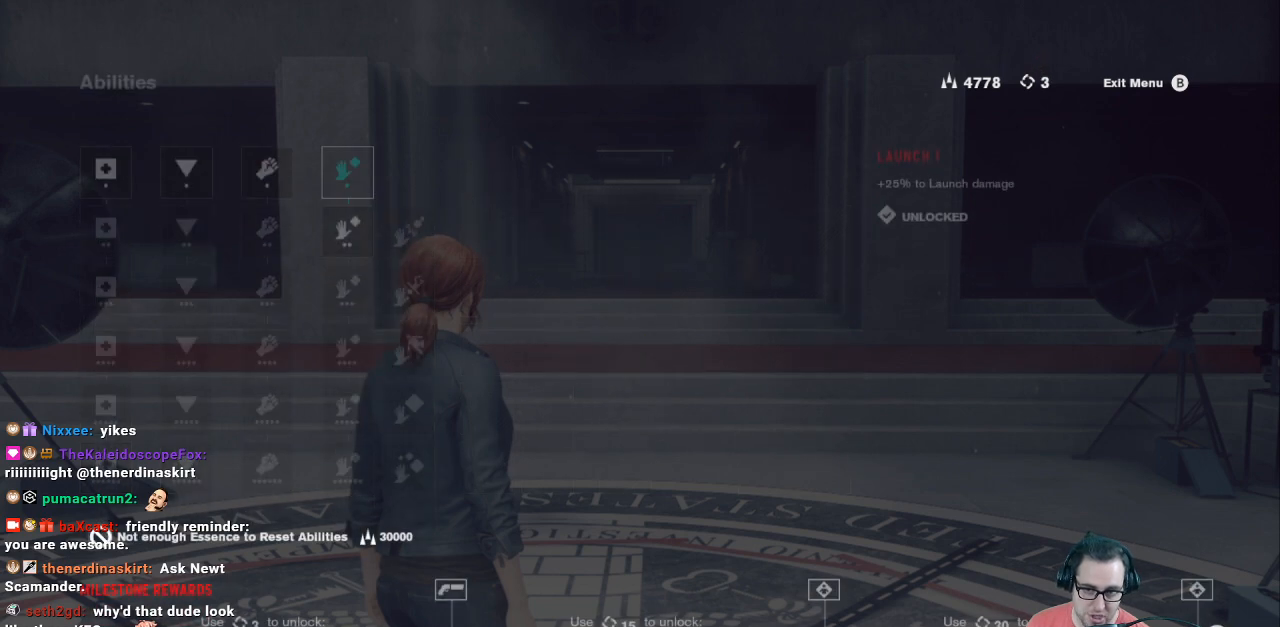
{"buttons": ["DPAD_DOWN"], "left_stick": "center", "right_stick": "center", "events": [[433, "DPAD_DOWN", "down"]]}
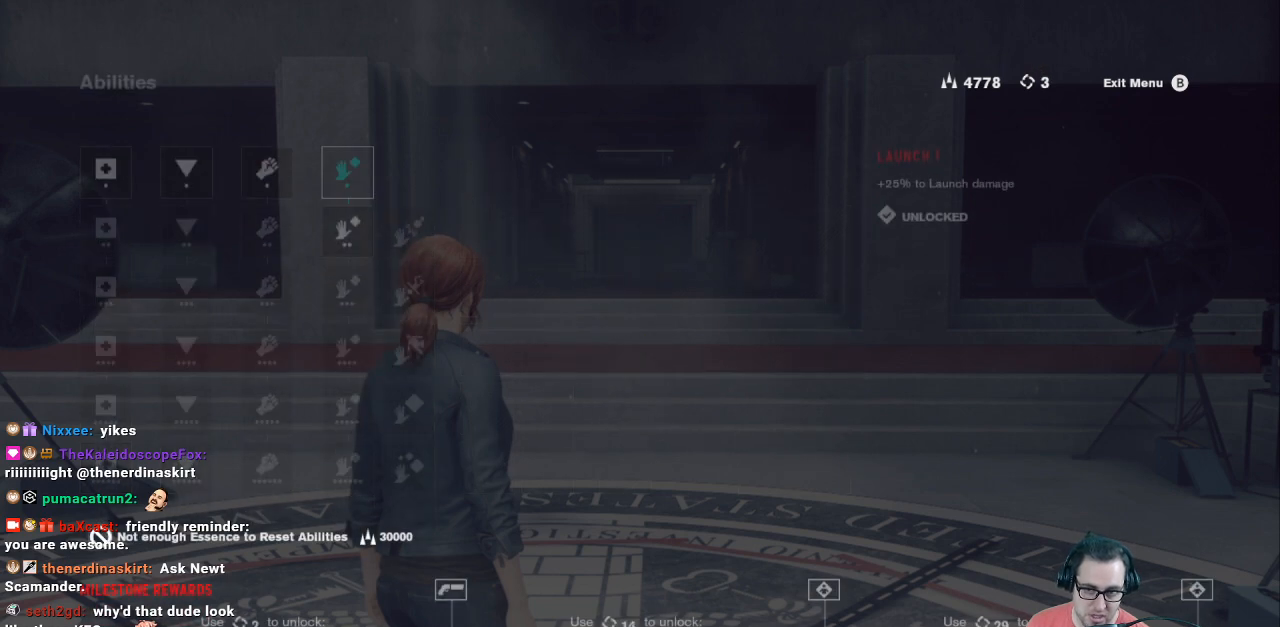
{"buttons": [], "left_stick": "center", "right_stick": "center", "events": [[33, "DPAD_DOWN", "up"]]}
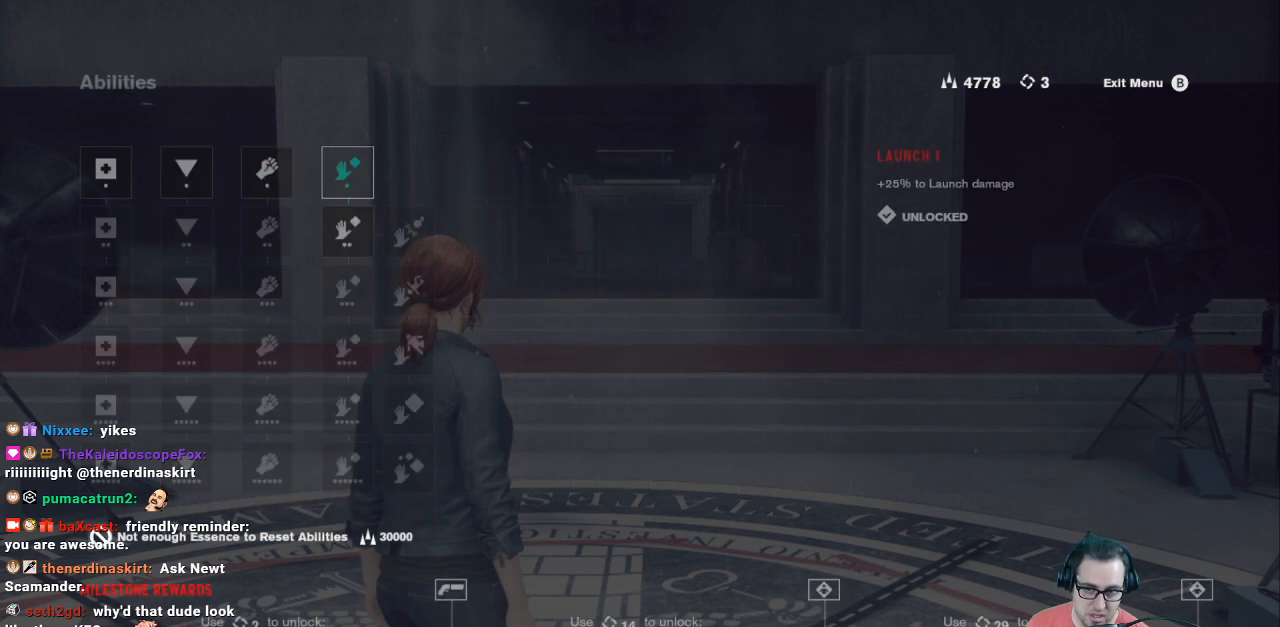
{"buttons": [], "left_stick": "center", "right_stick": "center", "events": []}
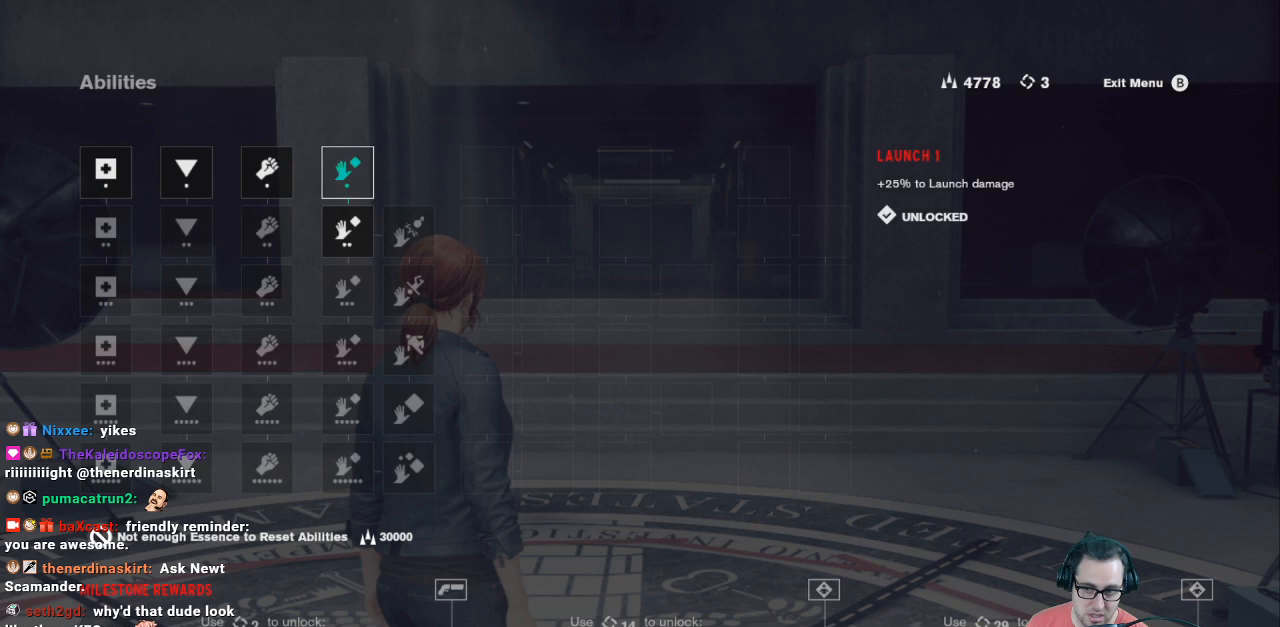
{"buttons": [], "left_stick": "center", "right_stick": "center", "events": [[367, "DPAD_DOWN", "down"], [467, "DPAD_DOWN", "up"]]}
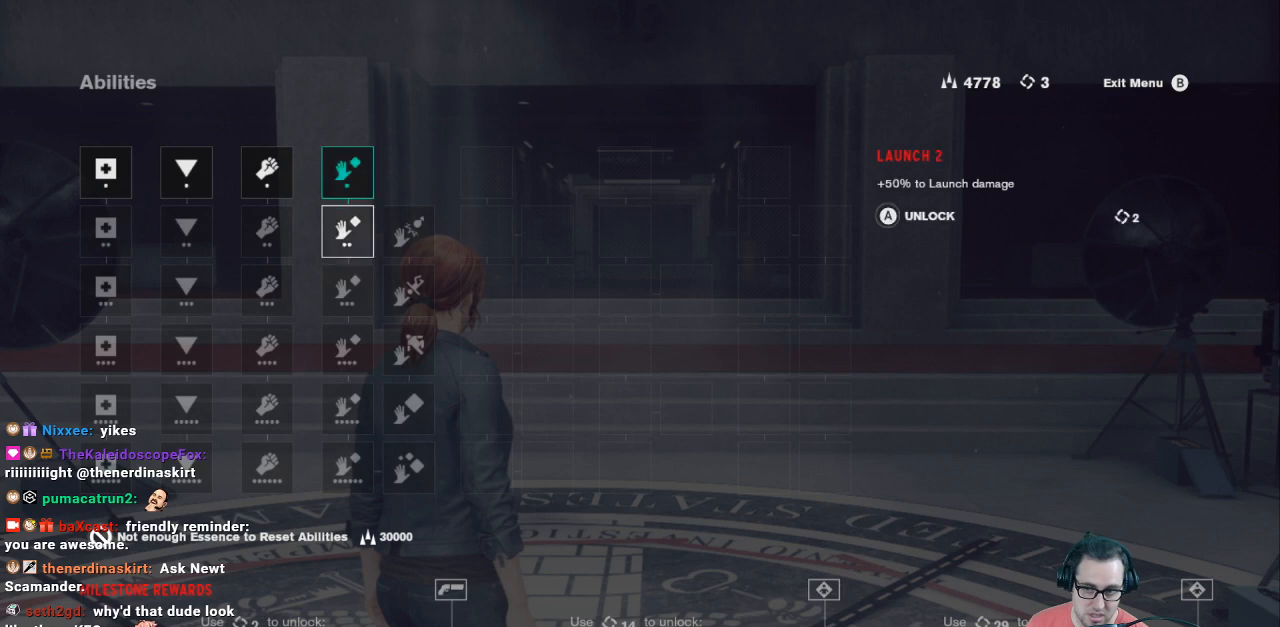
{"buttons": [], "left_stick": "center", "right_stick": "center", "events": []}
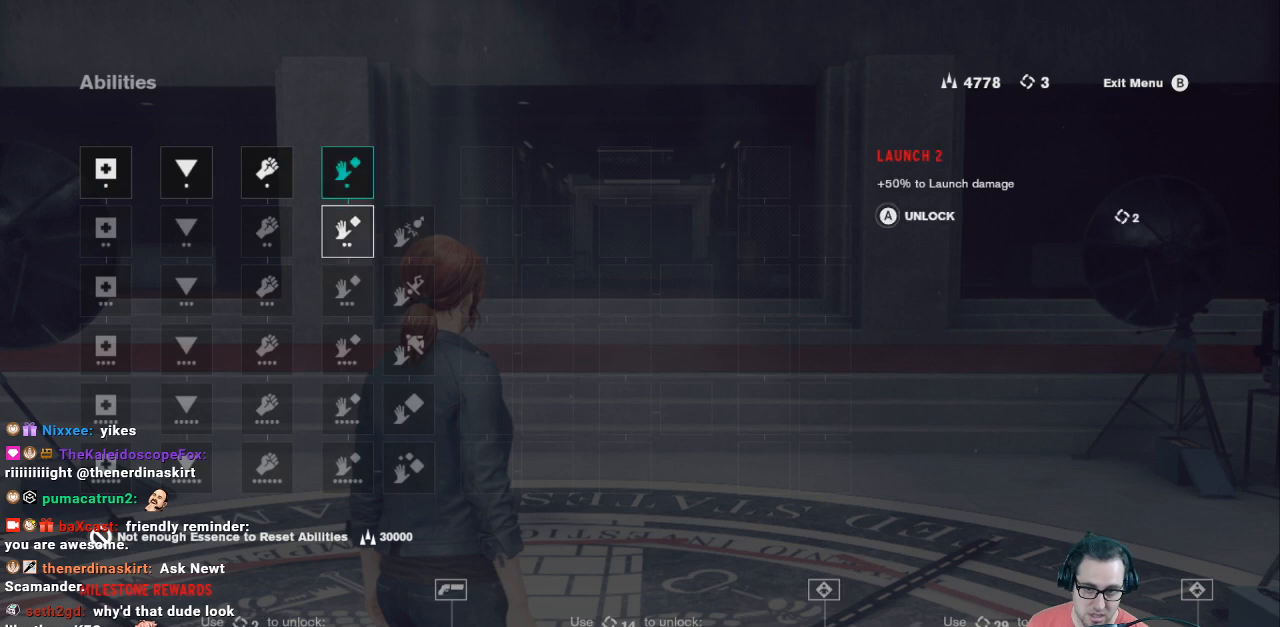
{"buttons": [], "left_stick": "center", "right_stick": "center", "events": []}
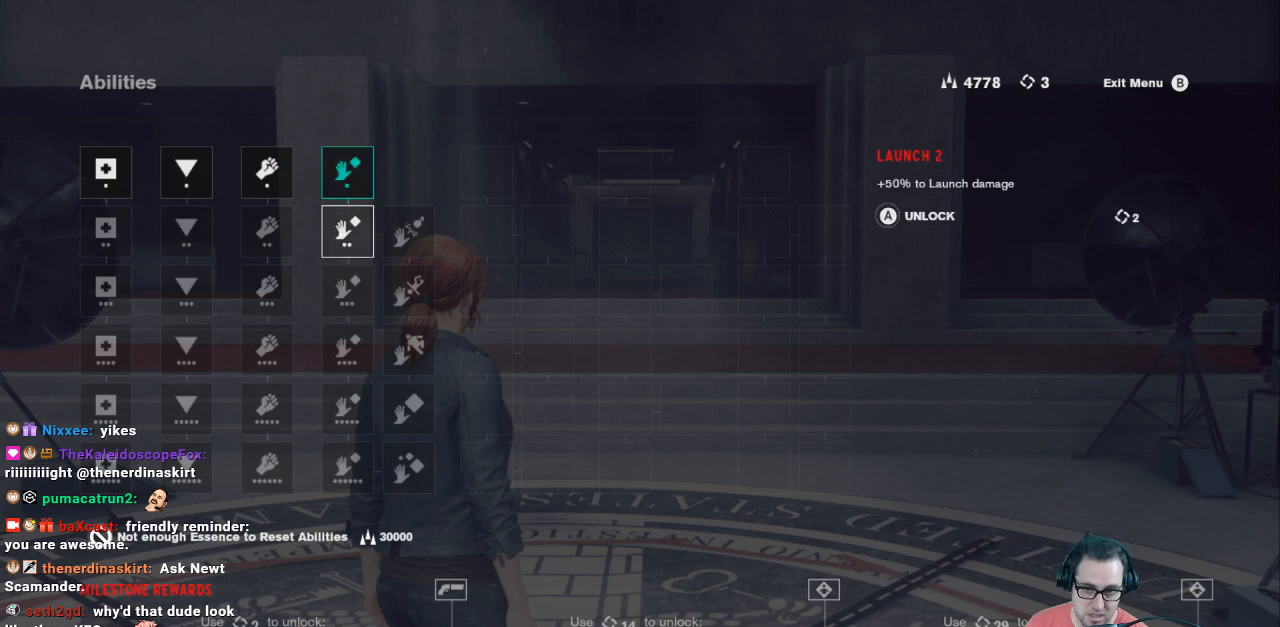
{"buttons": ["DPAD_UP"], "left_stick": "center", "right_stick": "center", "events": [[400, "DPAD_UP", "down"]]}
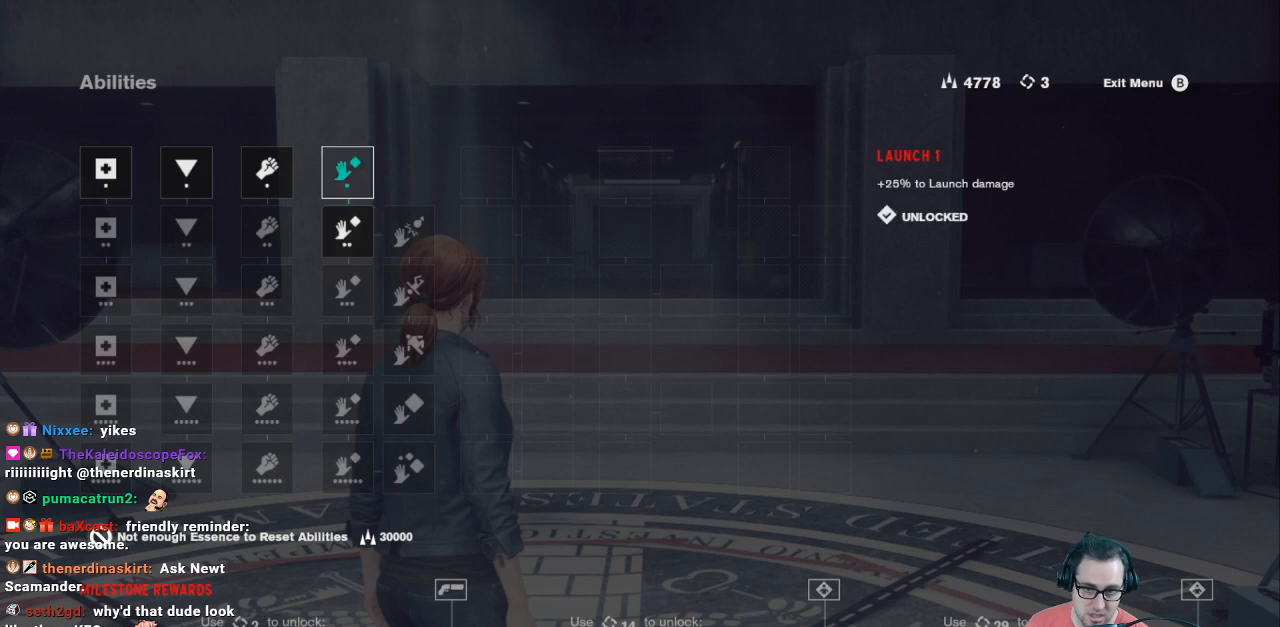
{"buttons": ["DPAD_DOWN"], "left_stick": "center", "right_stick": "center", "events": [[33, "DPAD_UP", "up"], [500, "DPAD_DOWN", "down"]]}
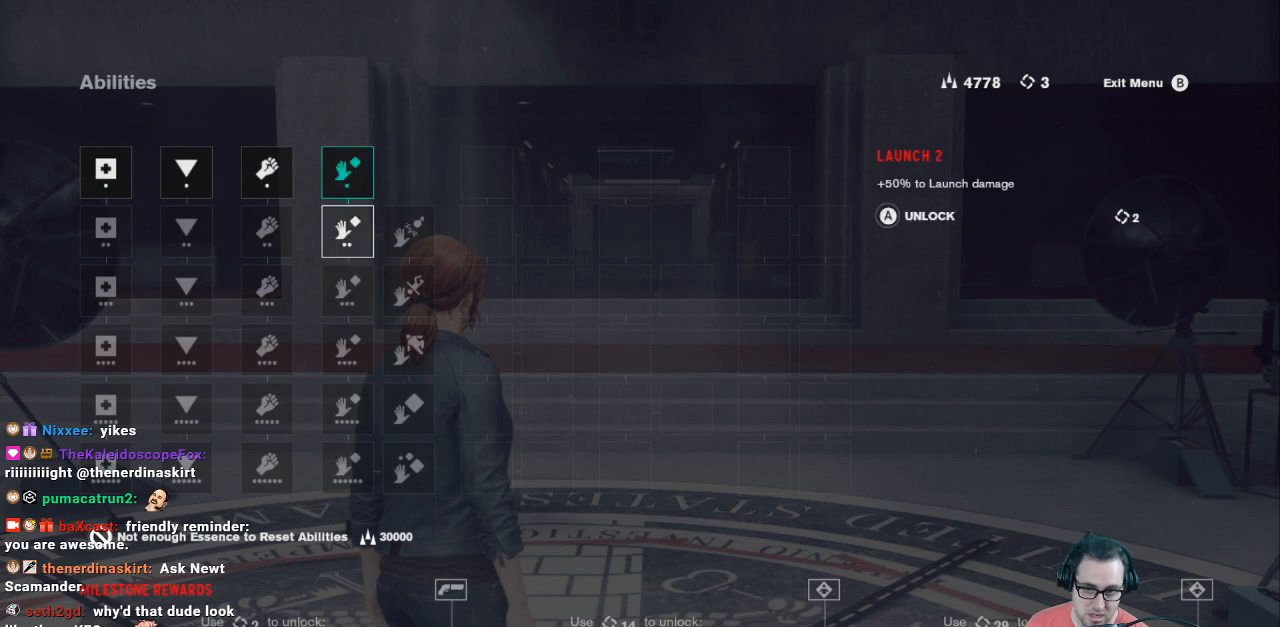
{"buttons": ["A"], "left_stick": "center", "right_stick": "center", "events": [[133, "DPAD_DOWN", "up"], [433, "A", "down"]]}
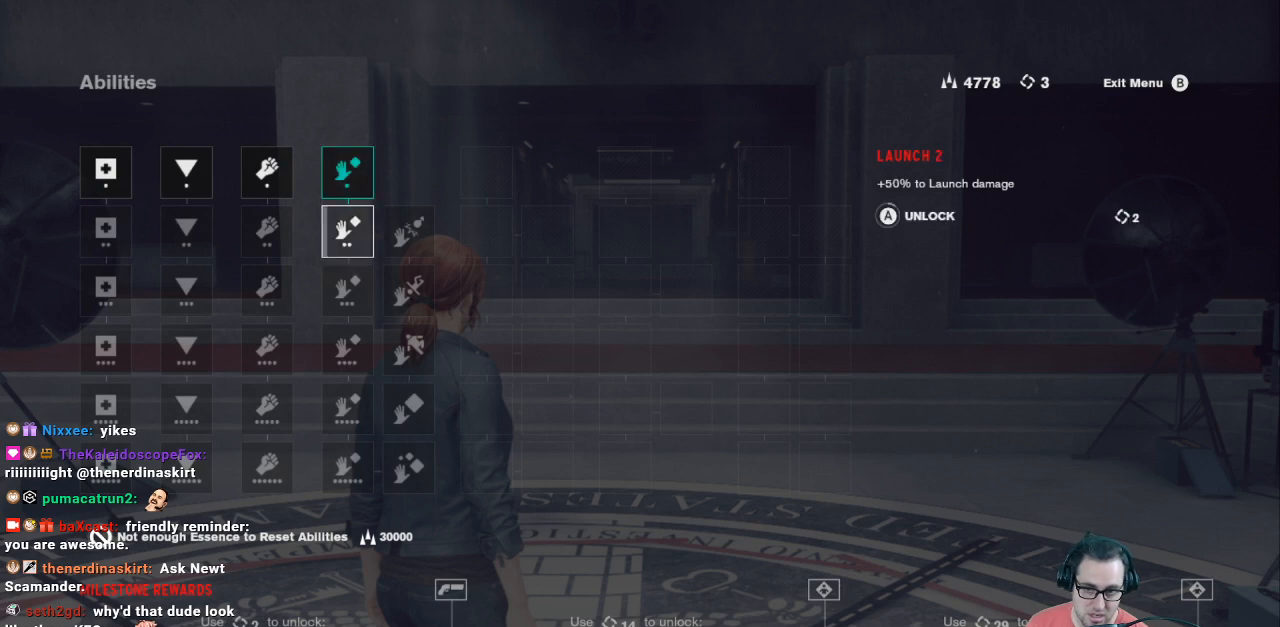
{"buttons": ["A"], "left_stick": "center", "right_stick": "center", "events": []}
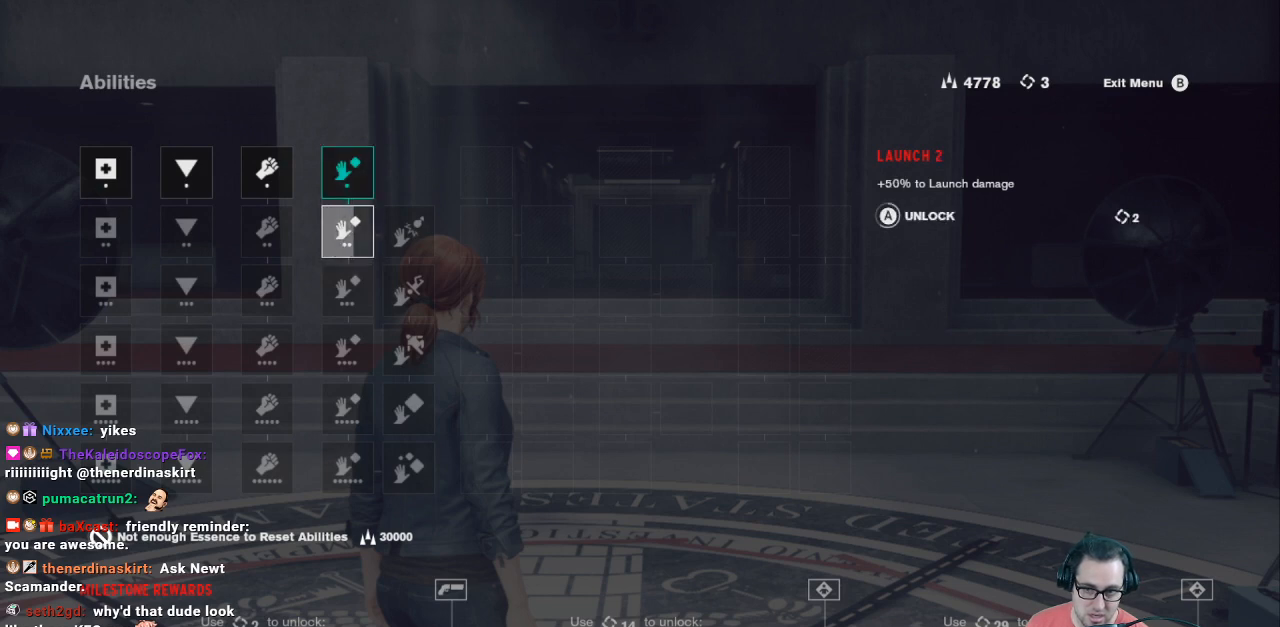
{"buttons": ["A"], "left_stick": "center", "right_stick": "center", "events": []}